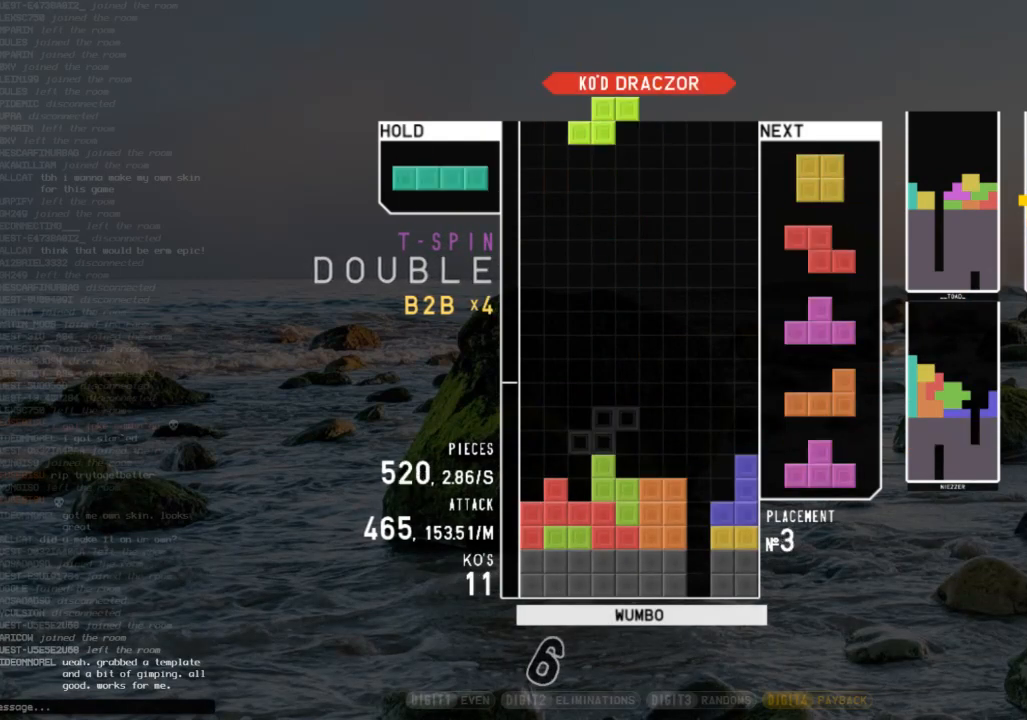
Gameplay with keyboard; each line is a JSON object with the keys held at the frame after it. "events" lists presses ("down") and releases ("up") of "c", "down", "left", "right", "shift", "up", "x" and "z" between this image and that frame as [ms after this image, input, new state], when the widget could be followed in between. No other keys are recorded. Mouse input is not recorded.
{"keys": ["z"], "events": [[167, "left", "up"], [200, "x", "down"], [233, "down", "down"], [233, "left", "down"], [300, "c", "down"], [300, "down", "up"], [300, "x", "up"], [400, "z", "down"], [433, "c", "up"], [500, "left", "up"]]}
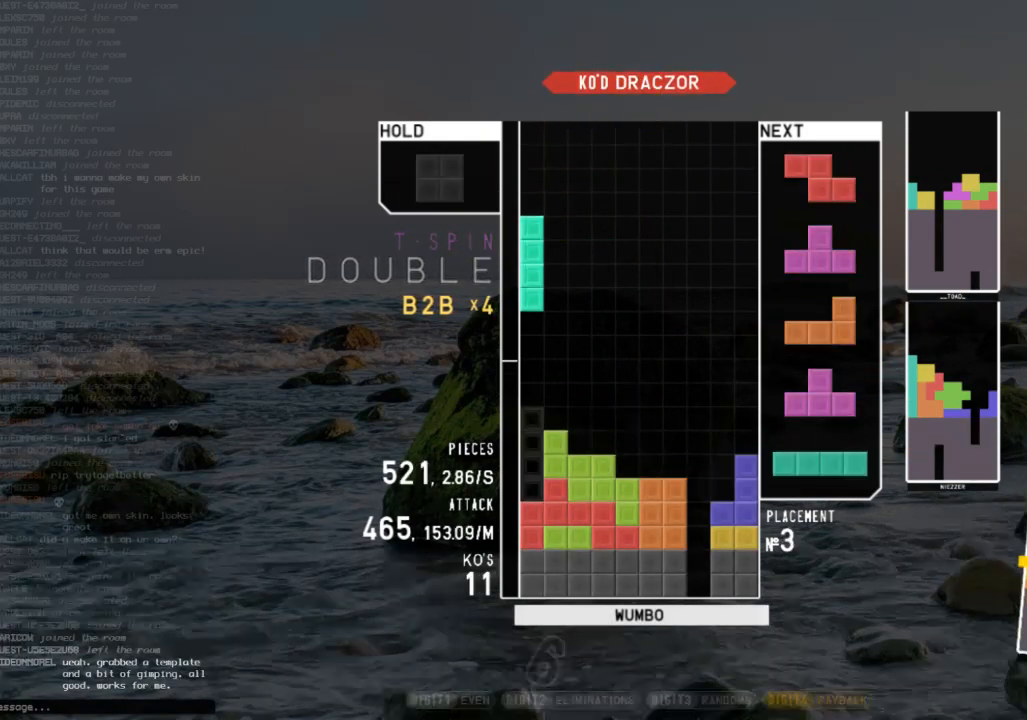
{"keys": [], "events": [[33, "z", "up"], [67, "down", "down"], [167, "down", "up"], [233, "down", "down"], [300, "down", "up"], [367, "z", "down"], [400, "right", "down"], [467, "right", "up"], [500, "z", "up"]]}
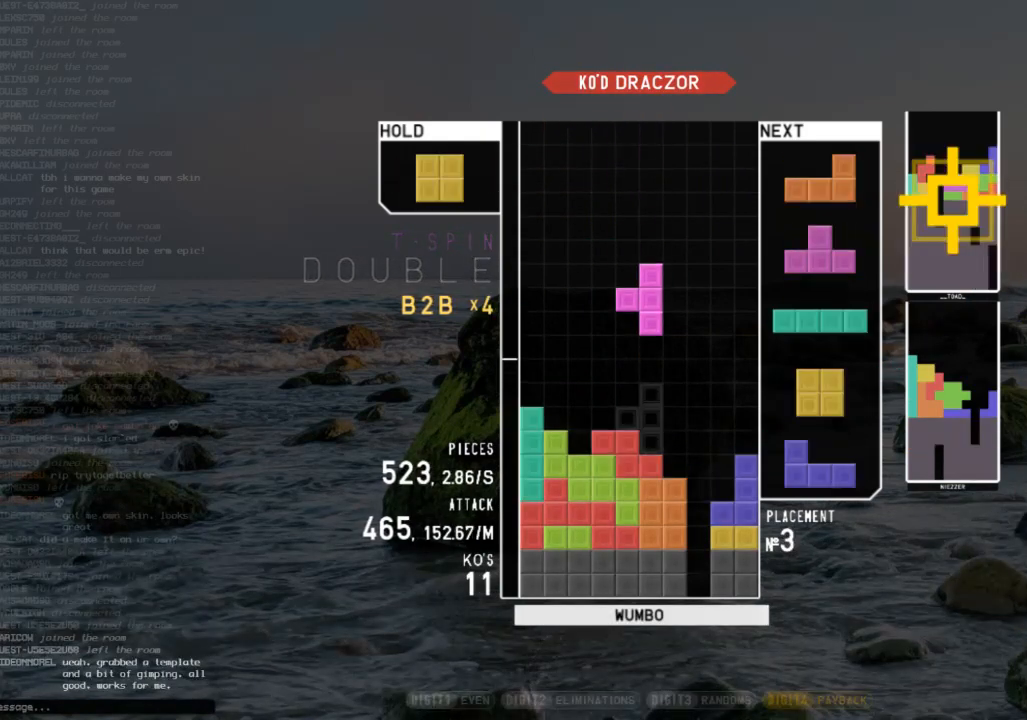
{"keys": ["left"], "events": [[33, "right", "down"], [100, "right", "up"], [200, "down", "down"], [233, "down", "up"], [267, "shift", "down"], [333, "left", "down"], [367, "down", "down"], [433, "left", "up"], [433, "shift", "up"], [467, "down", "up"], [467, "left", "down"]]}
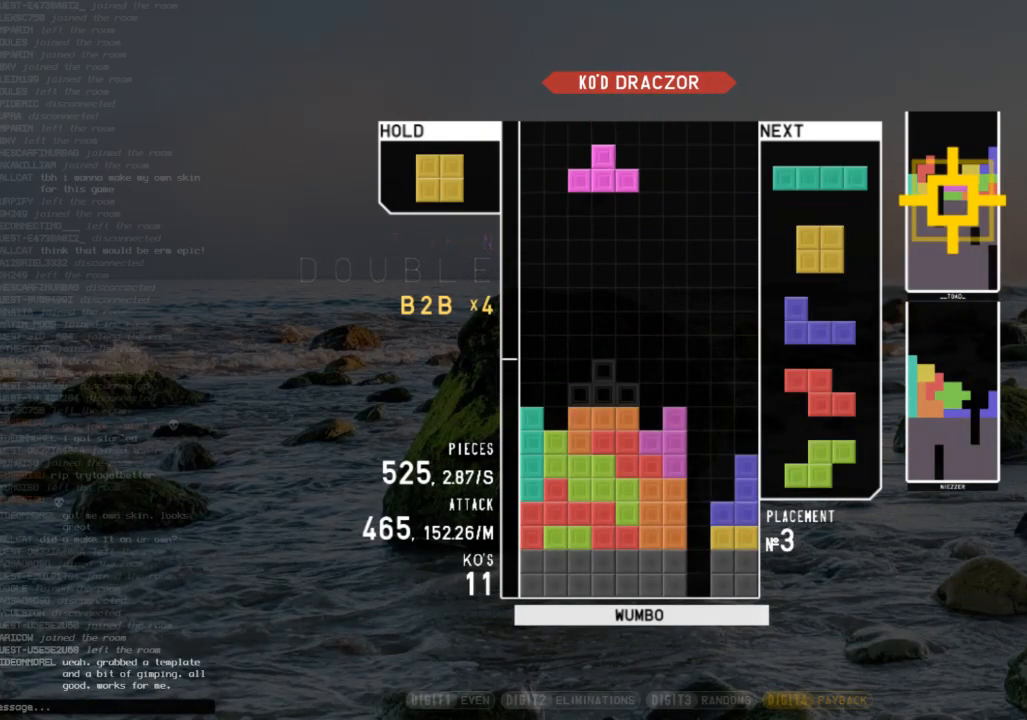
{"keys": ["left"], "events": [[67, "shift", "down"], [167, "down", "down"], [167, "left", "up"], [167, "shift", "up"], [200, "left", "down"], [233, "down", "up"], [300, "c", "down"], [400, "down", "down"], [433, "c", "up"], [500, "down", "up"]]}
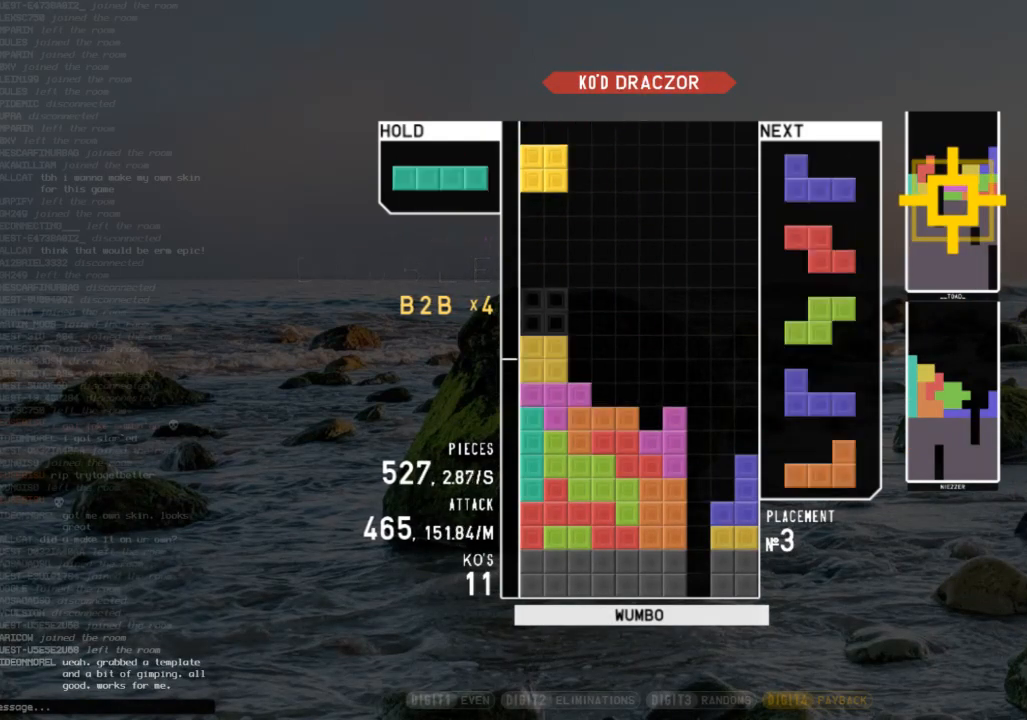
{"keys": ["right", "x"], "events": [[33, "left", "up"], [67, "down", "down"], [67, "right", "down"], [167, "down", "up"], [233, "x", "down"], [267, "right", "up"], [300, "x", "up"], [367, "down", "down"], [467, "down", "up"], [467, "x", "down"], [500, "right", "down"]]}
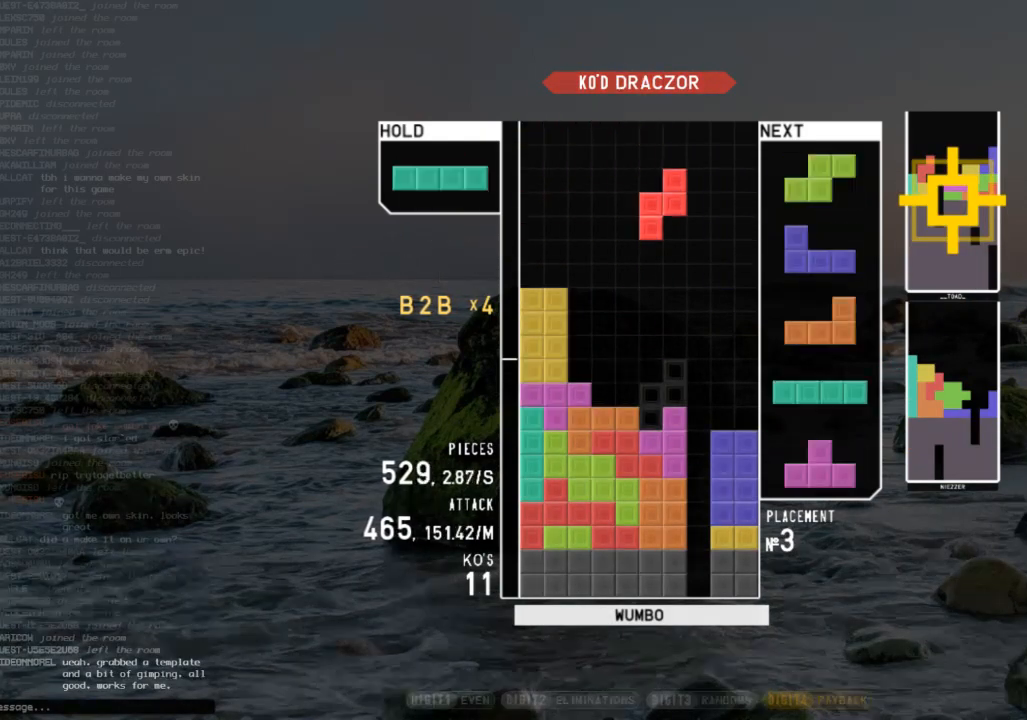
{"keys": ["right"], "events": [[33, "right", "up"], [33, "x", "up"], [133, "down", "down"], [200, "down", "up"], [267, "down", "down"], [367, "c", "down"], [367, "down", "up"], [367, "right", "down"], [467, "c", "up"]]}
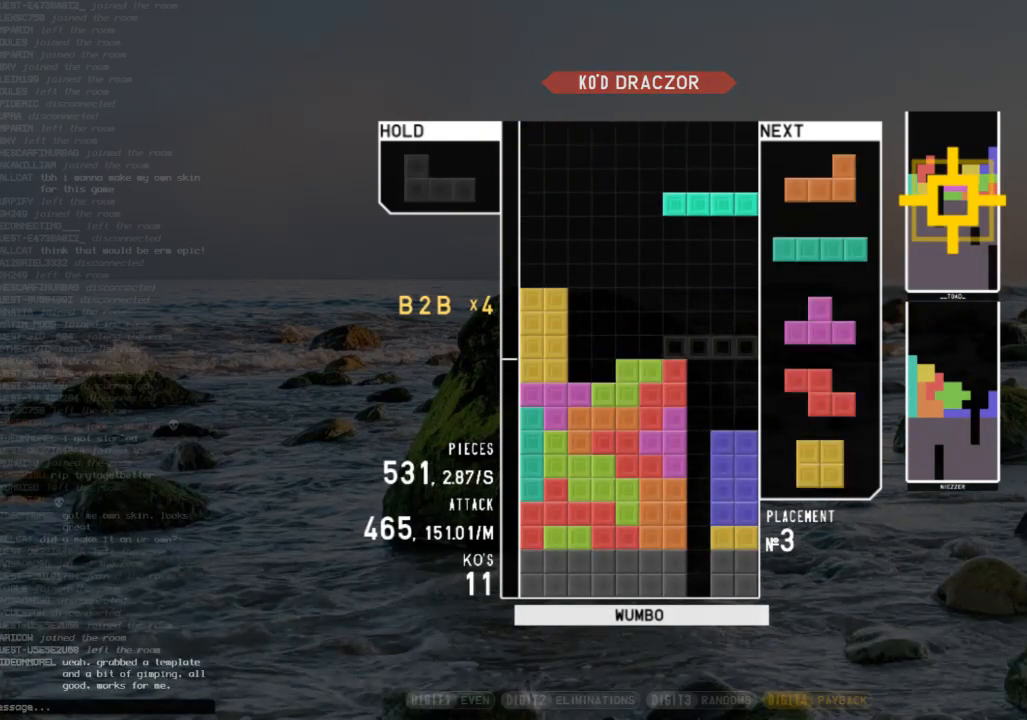
{"keys": ["right", "x"], "events": [[33, "right", "up"], [67, "z", "down"], [167, "down", "down"], [200, "right", "down"], [200, "z", "up"], [267, "down", "up"], [300, "x", "down"], [333, "down", "down"], [400, "x", "up"], [433, "down", "up"], [500, "x", "down"]]}
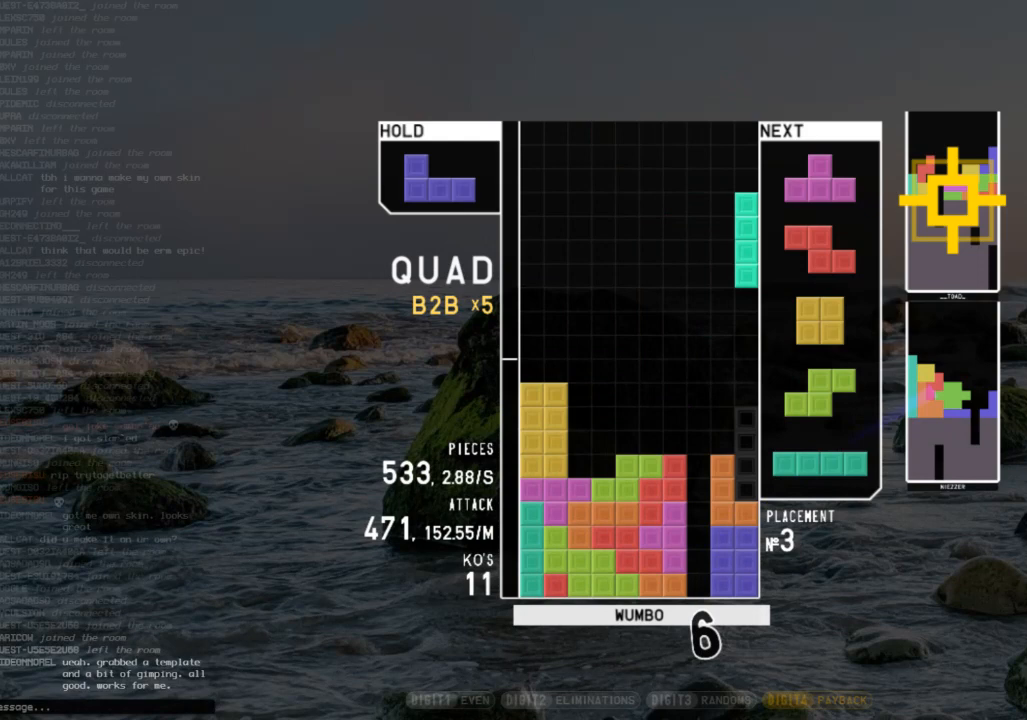
{"keys": ["x"], "events": [[33, "right", "up"], [67, "x", "up"], [167, "down", "down"], [233, "down", "up"], [467, "right", "down"], [467, "x", "down"], [500, "right", "up"]]}
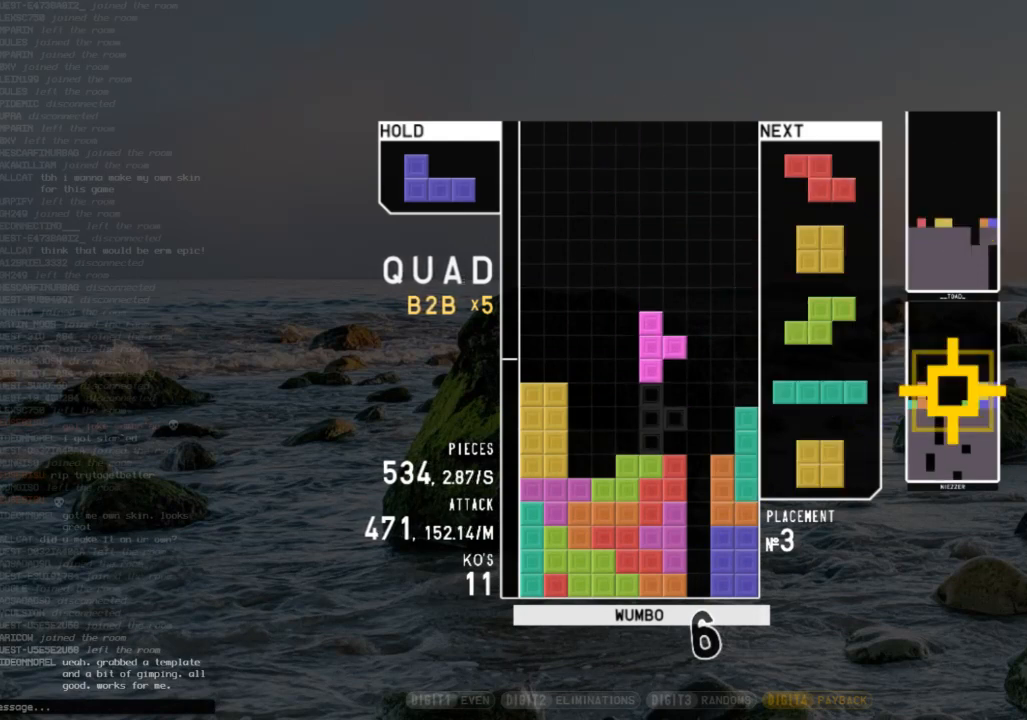
{"keys": ["left", "x"], "events": [[33, "x", "up"], [133, "down", "down"], [200, "down", "up"], [233, "z", "down"], [267, "down", "down"], [333, "z", "up"], [367, "c", "down"], [367, "down", "up"], [467, "left", "down"], [467, "x", "down"], [500, "c", "up"]]}
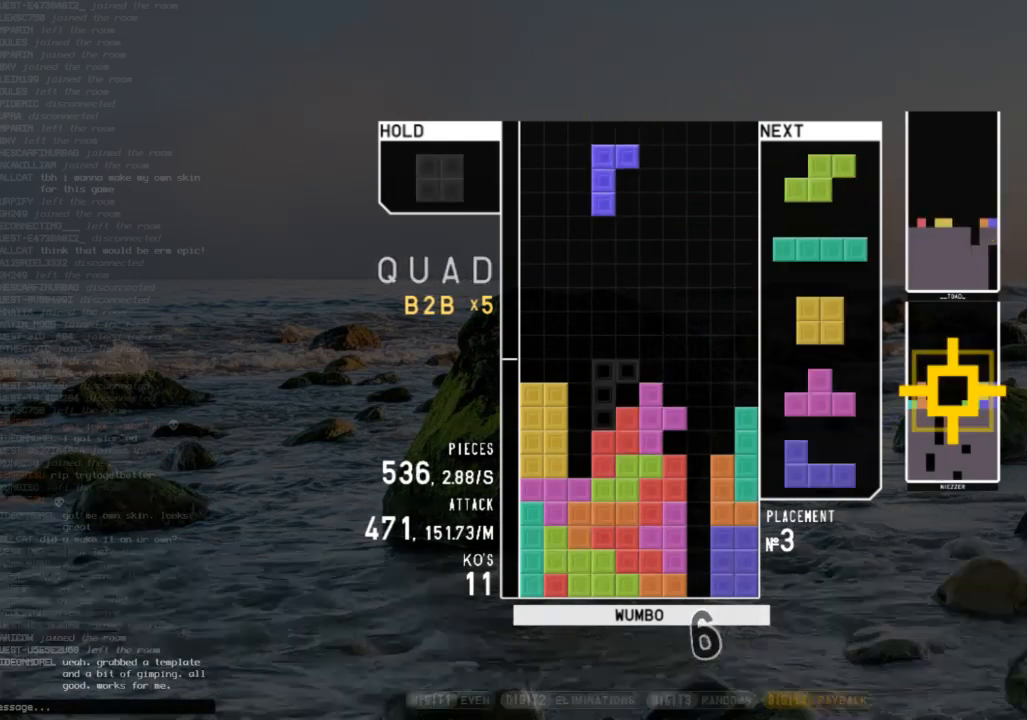
{"keys": [], "events": [[67, "left", "up"], [100, "x", "up"], [167, "left", "down"], [200, "down", "down"], [300, "c", "down"], [300, "down", "up"], [400, "c", "up"], [433, "left", "up"]]}
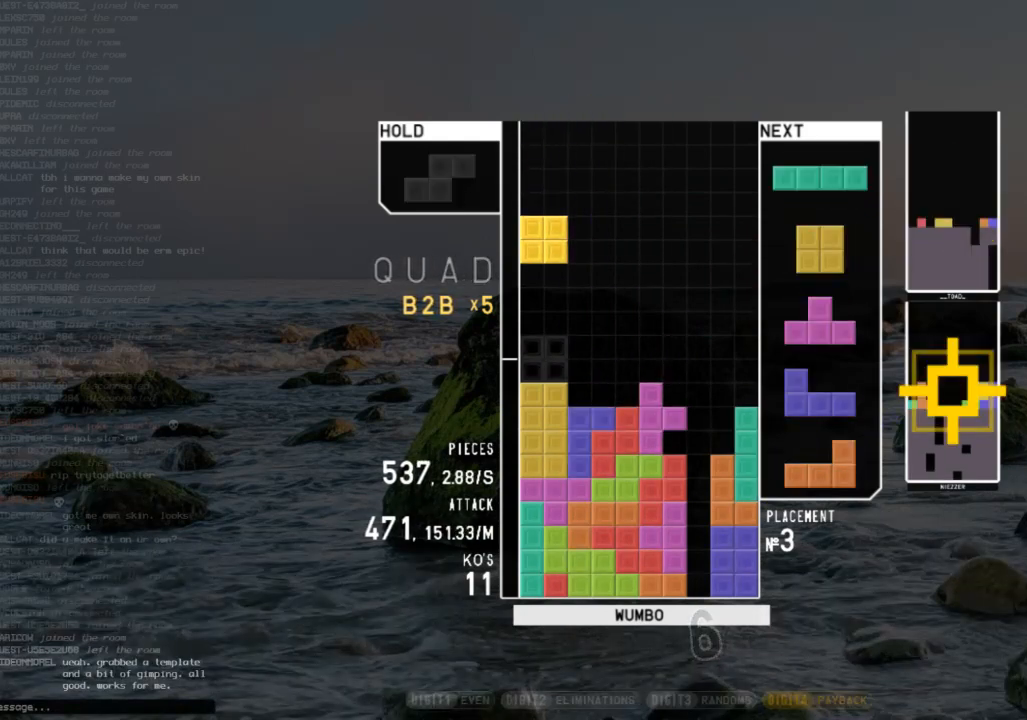
{"keys": ["x"], "events": [[67, "down", "down"], [167, "down", "up"], [367, "c", "down"], [400, "x", "down"], [467, "c", "up"], [467, "right", "down"], [500, "right", "up"]]}
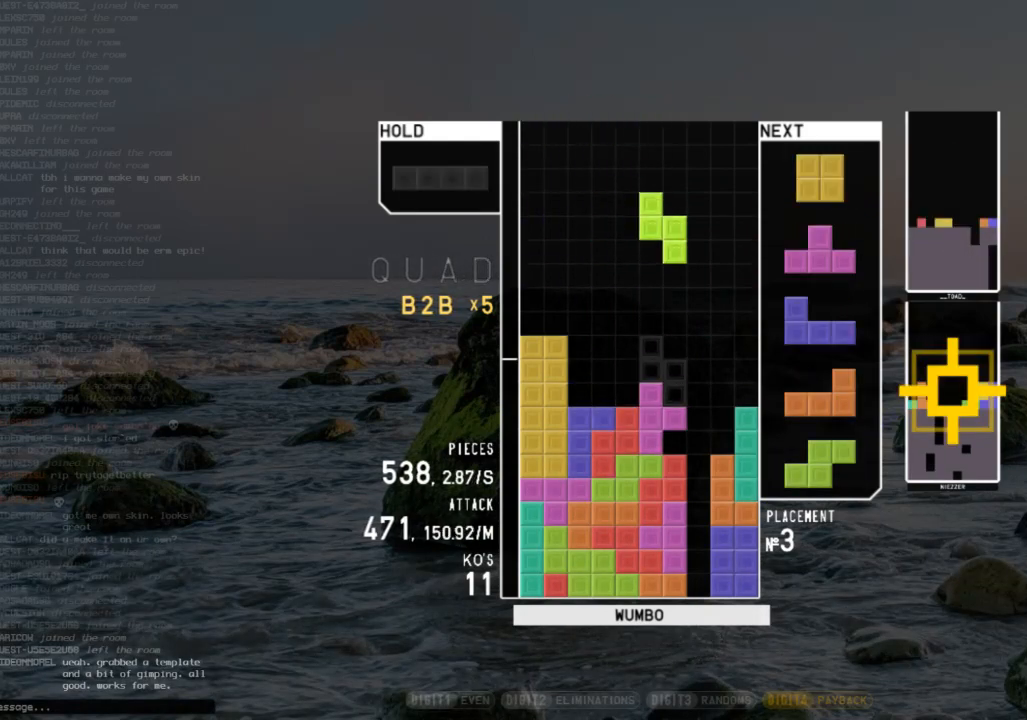
{"keys": ["z"], "events": [[33, "x", "up"], [200, "down", "down"], [233, "down", "up"], [267, "right", "down"], [333, "c", "down"], [433, "c", "up"], [433, "right", "up"], [500, "z", "down"]]}
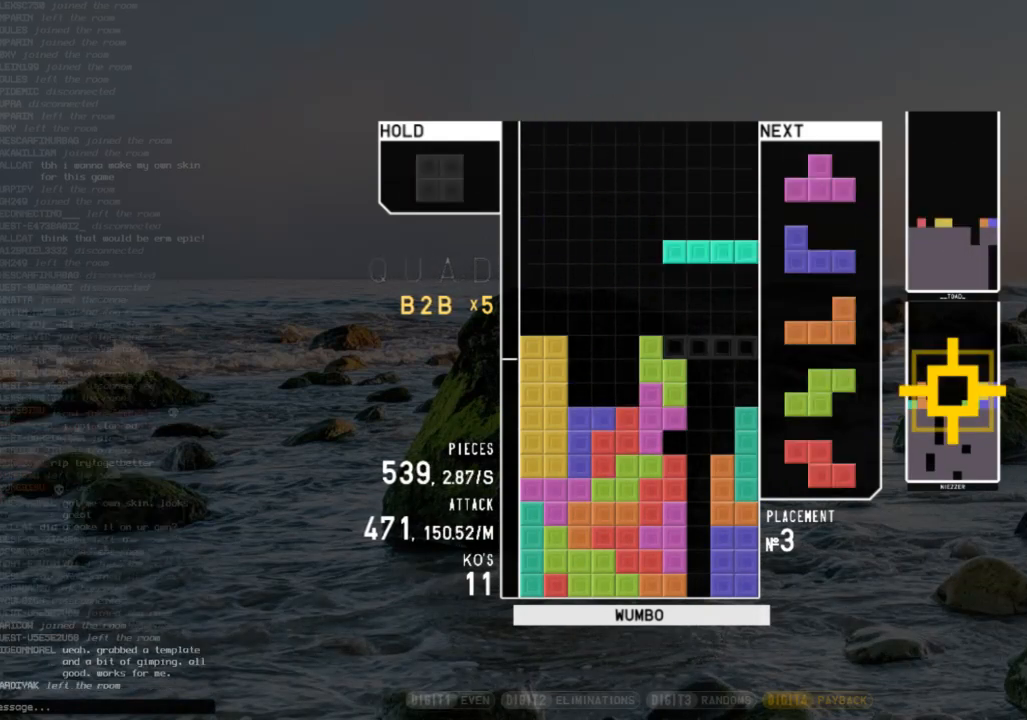
{"keys": ["down", "x"], "events": [[67, "down", "down"], [100, "right", "down"], [167, "down", "up"], [167, "z", "up"], [233, "left", "down"], [233, "up", "down"], [233, "x", "down"], [333, "right", "up"], [333, "x", "up"], [433, "left", "up"], [433, "up", "up"], [433, "x", "down"], [500, "down", "down"]]}
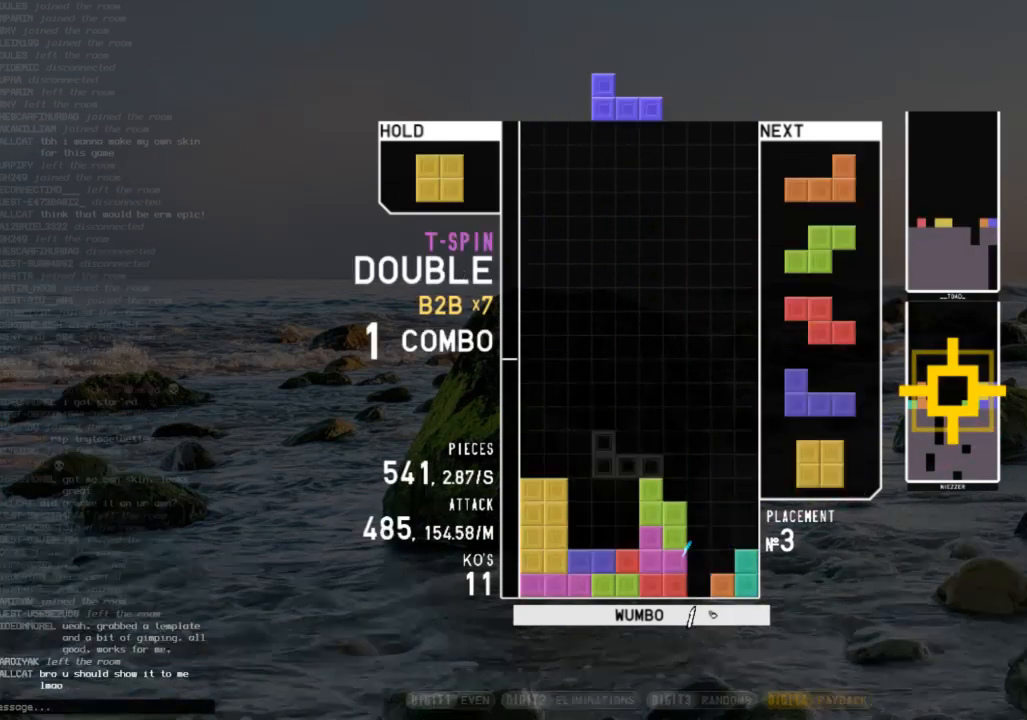
{"keys": ["c"], "events": [[67, "down", "up"], [67, "x", "up"], [133, "left", "down"], [167, "down", "down"], [167, "left", "up"], [233, "down", "up"], [267, "c", "down"], [300, "left", "down"], [367, "c", "up"], [367, "down", "down"], [400, "down", "up"], [400, "left", "up"], [500, "c", "down"]]}
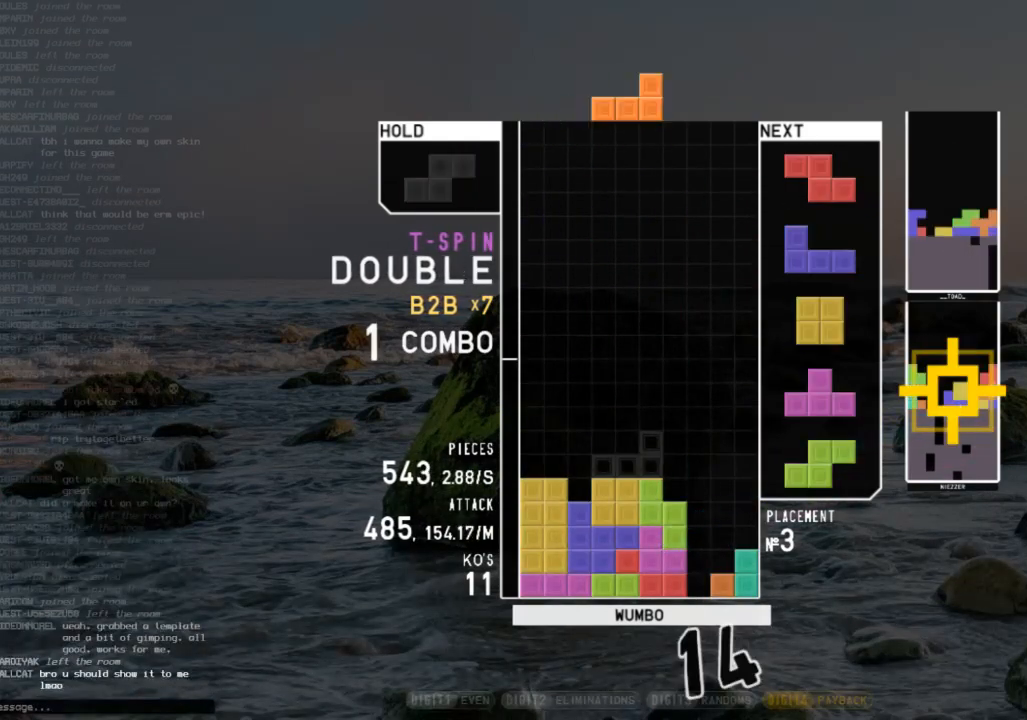
{"keys": ["right"], "events": [[67, "shift", "down"], [133, "c", "up"], [133, "left", "down"], [200, "left", "up"], [233, "shift", "up"], [367, "down", "down"], [433, "right", "down"], [467, "down", "up"]]}
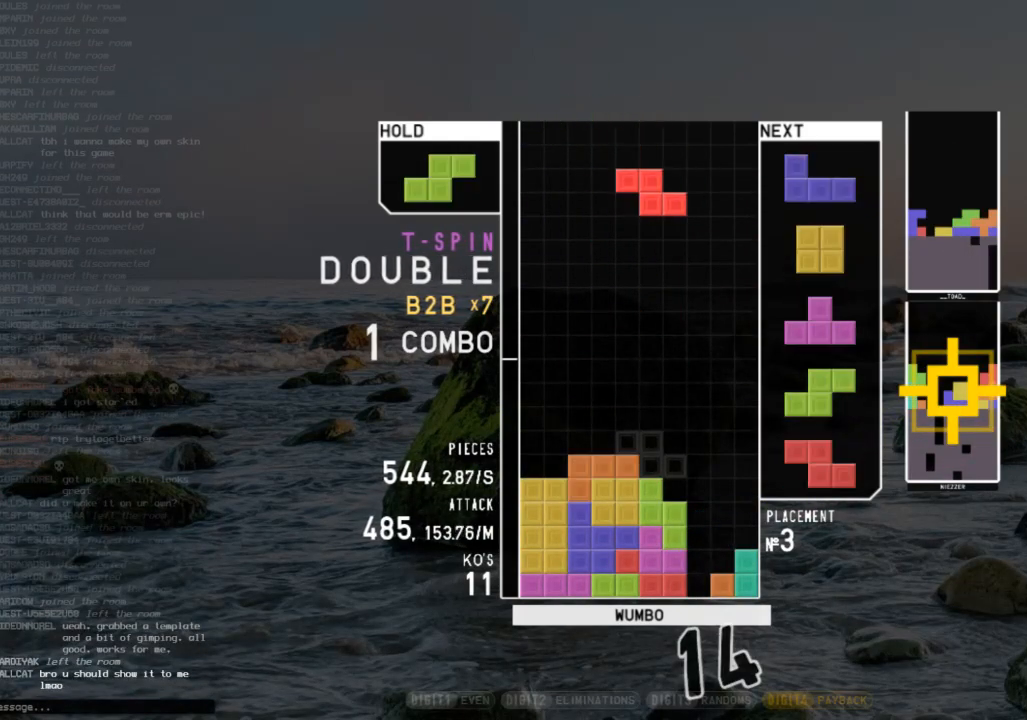
{"keys": ["left"], "events": [[33, "x", "down"], [100, "right", "up"], [100, "x", "up"], [167, "down", "down"], [200, "c", "down"], [200, "down", "up"], [300, "right", "down"], [300, "x", "down"], [333, "c", "up"], [333, "down", "down"], [333, "right", "up"], [400, "left", "down"], [400, "x", "up"], [433, "down", "up"]]}
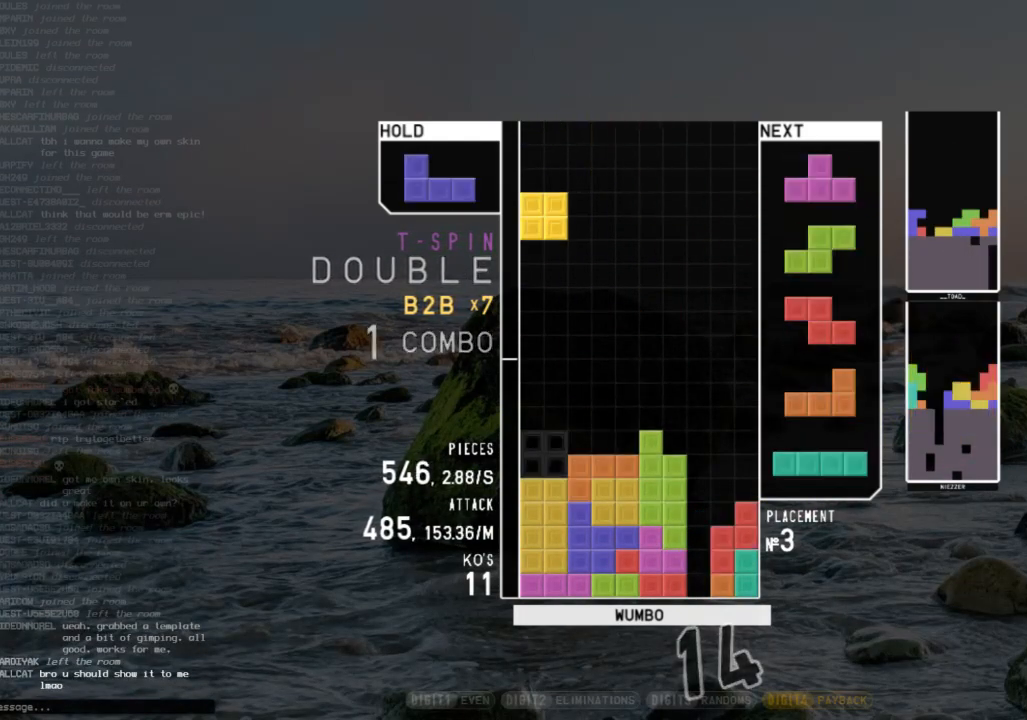
{"keys": ["c", "left"], "events": [[33, "down", "down"], [67, "left", "up"], [67, "right", "down"], [133, "down", "up"], [167, "x", "down"], [267, "right", "up"], [300, "down", "down"], [300, "x", "up"], [400, "down", "up"], [467, "c", "down"], [500, "left", "down"]]}
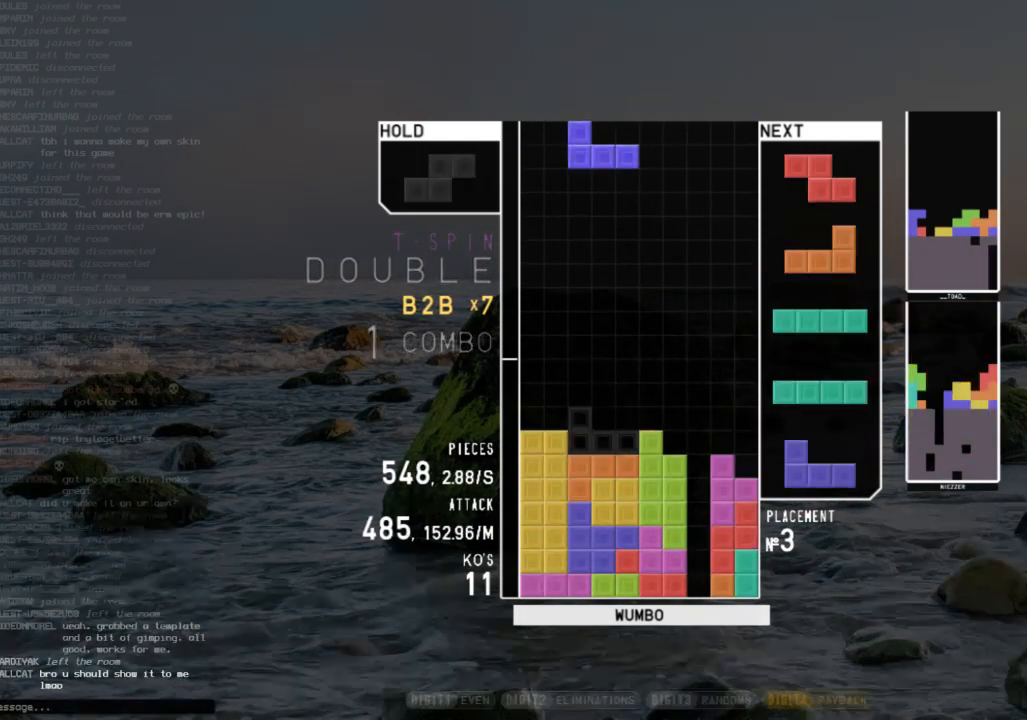
{"keys": ["left", "z"], "events": [[33, "c", "up"], [33, "down", "down"], [100, "down", "up"], [133, "c", "down"], [233, "c", "up"], [233, "left", "up"], [267, "down", "down"], [367, "c", "down"], [367, "down", "up"], [367, "left", "down"], [467, "z", "down"], [500, "c", "up"]]}
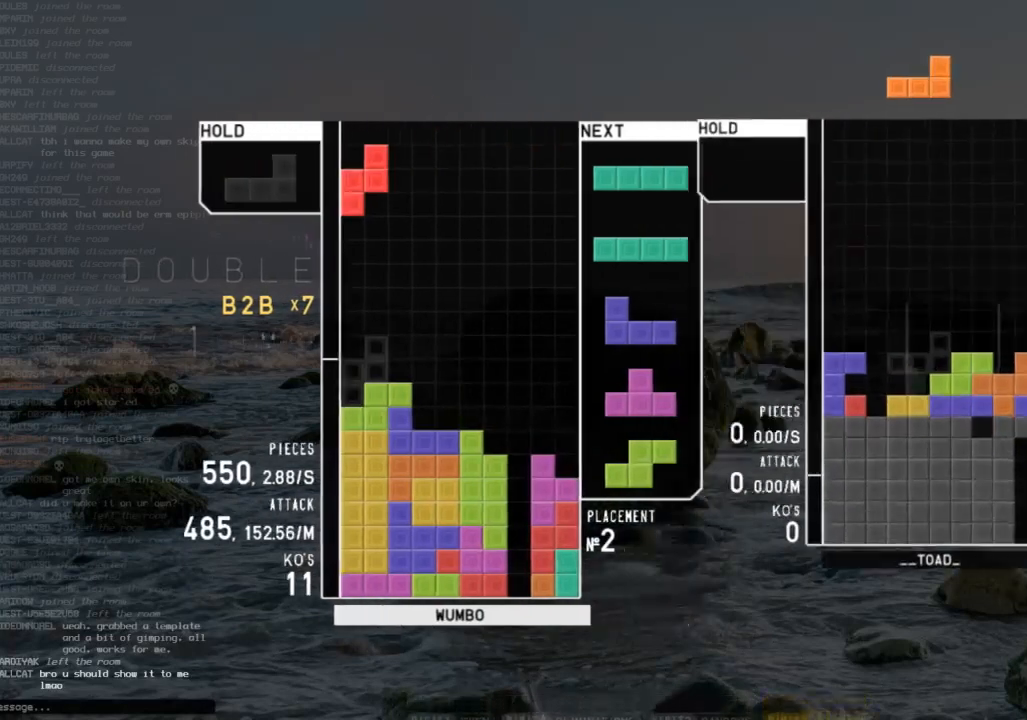
{"keys": [], "events": [[67, "down", "down"], [67, "left", "up"], [67, "z", "up"], [167, "right", "down"], [200, "c", "down"], [200, "down", "up"], [300, "c", "up"], [300, "z", "down"], [400, "right", "up"], [400, "z", "up"]]}
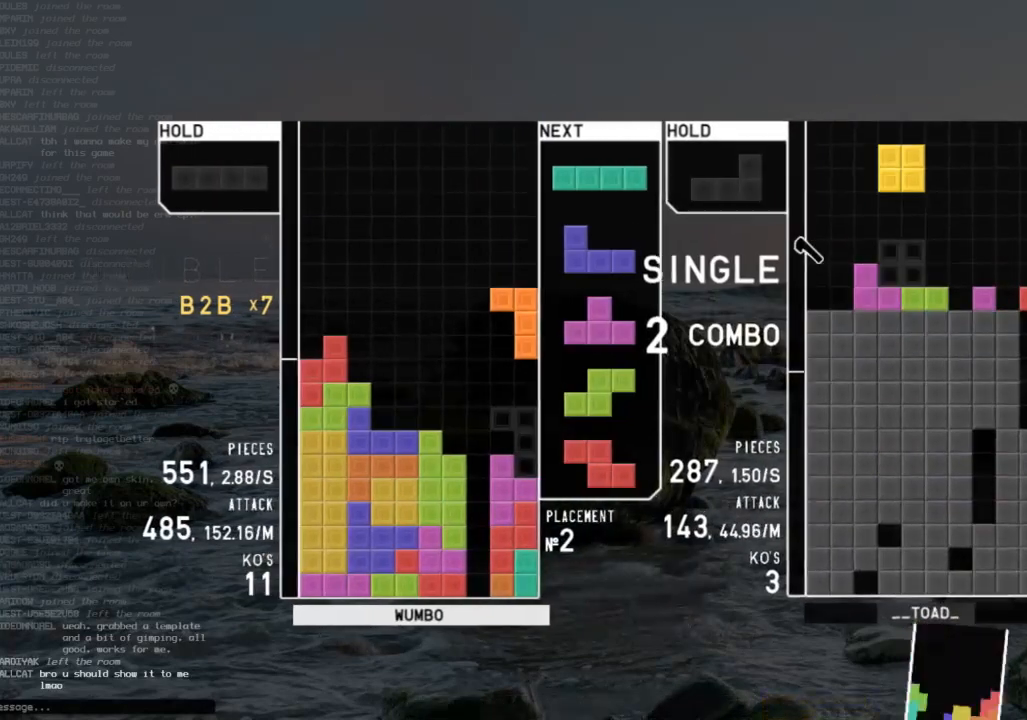
{"keys": ["down"], "events": [[167, "down", "down"], [233, "down", "up"], [300, "down", "down"], [400, "down", "up"], [467, "down", "down"]]}
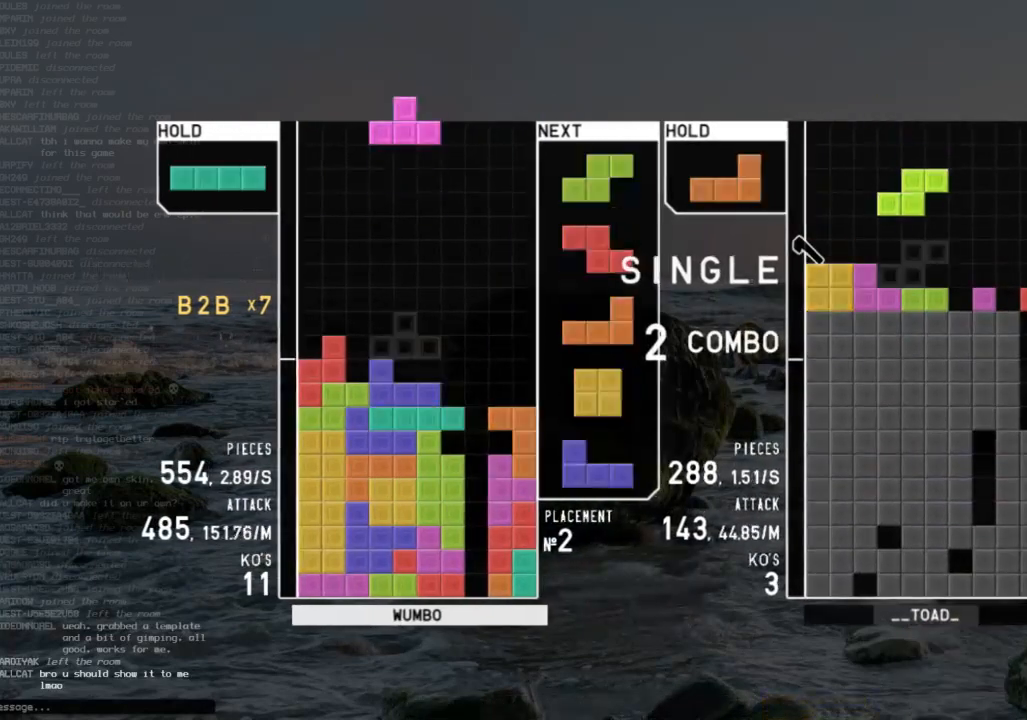
{"keys": ["right"], "events": [[33, "right", "down"], [67, "c", "down"], [67, "down", "up"], [200, "c", "up"], [233, "right", "up"], [267, "z", "down"], [367, "down", "down"], [367, "right", "down"], [433, "z", "up"], [467, "down", "up"]]}
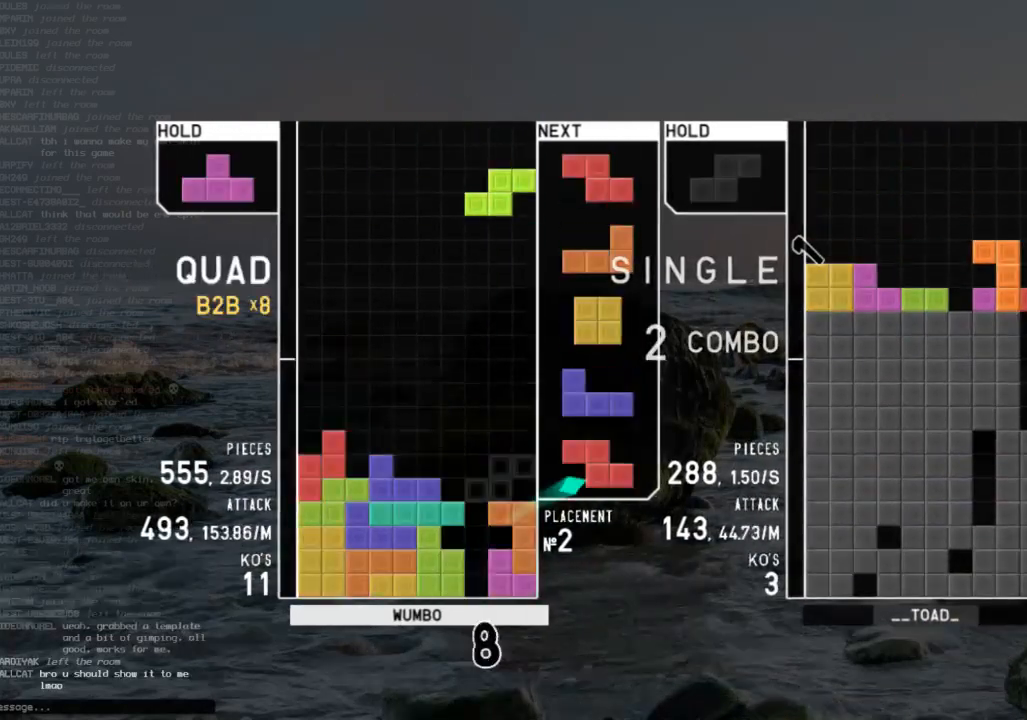
{"keys": ["down"], "events": [[33, "x", "down"], [67, "right", "up"], [100, "down", "down"], [100, "x", "up"], [167, "down", "up"], [200, "z", "down"], [267, "left", "down"], [300, "down", "down"], [300, "z", "up"], [400, "down", "up"], [400, "shift", "down"], [500, "down", "down"], [500, "left", "up"], [500, "shift", "up"]]}
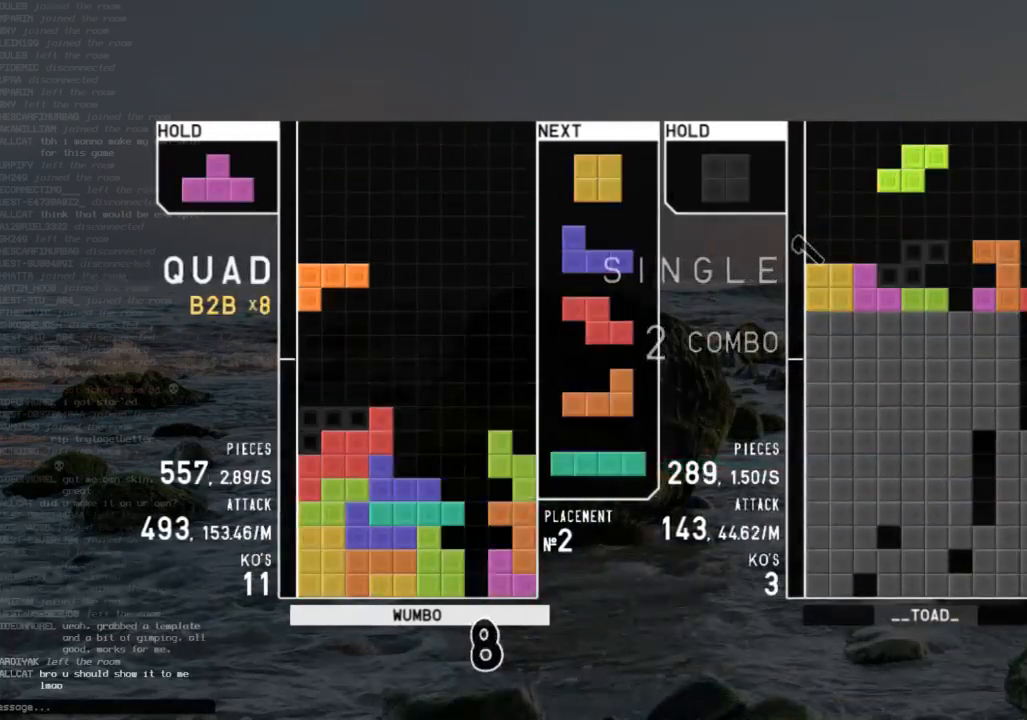
{"keys": ["left"], "events": [[133, "down", "up"], [167, "down", "down"], [233, "down", "up"], [233, "left", "down"], [400, "down", "down"], [467, "down", "up"]]}
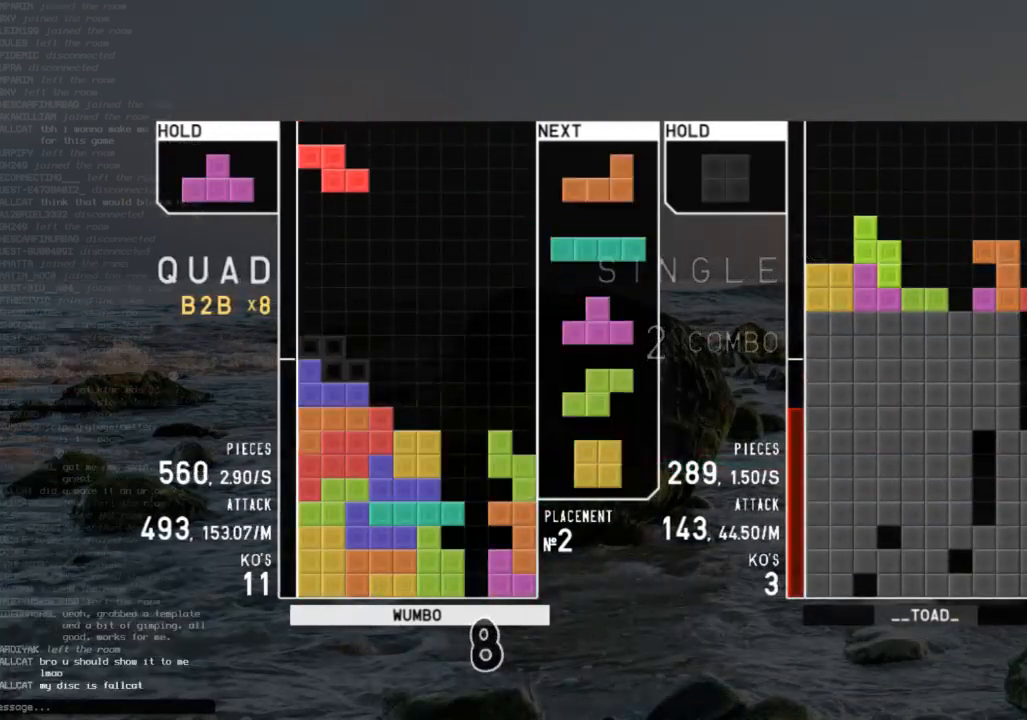
{"keys": ["right"], "events": [[100, "left", "up"], [200, "down", "down"], [233, "down", "up"], [333, "left", "down"], [333, "z", "down"], [433, "down", "down"], [433, "left", "up"], [433, "z", "up"], [467, "down", "up"], [467, "right", "down"]]}
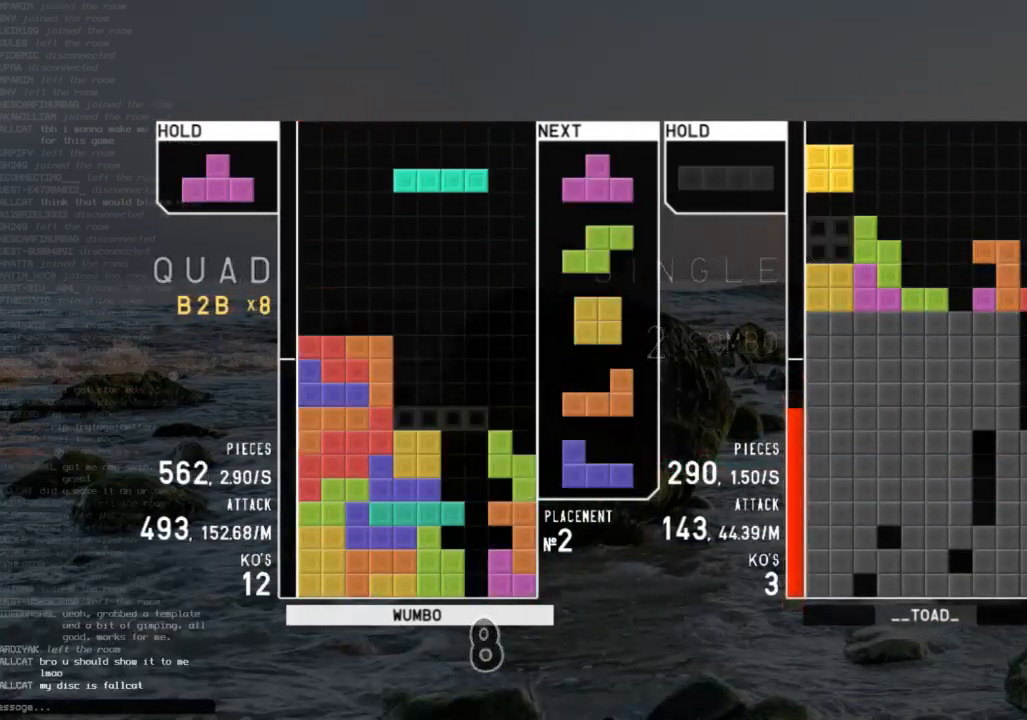
{"keys": ["down"], "events": [[33, "c", "down"], [100, "c", "up"], [100, "right", "up"], [167, "left", "down"], [200, "left", "up"], [200, "up", "down"], [200, "z", "down"], [233, "z", "up"], [333, "up", "up"], [333, "z", "down"], [433, "down", "down"], [500, "z", "up"]]}
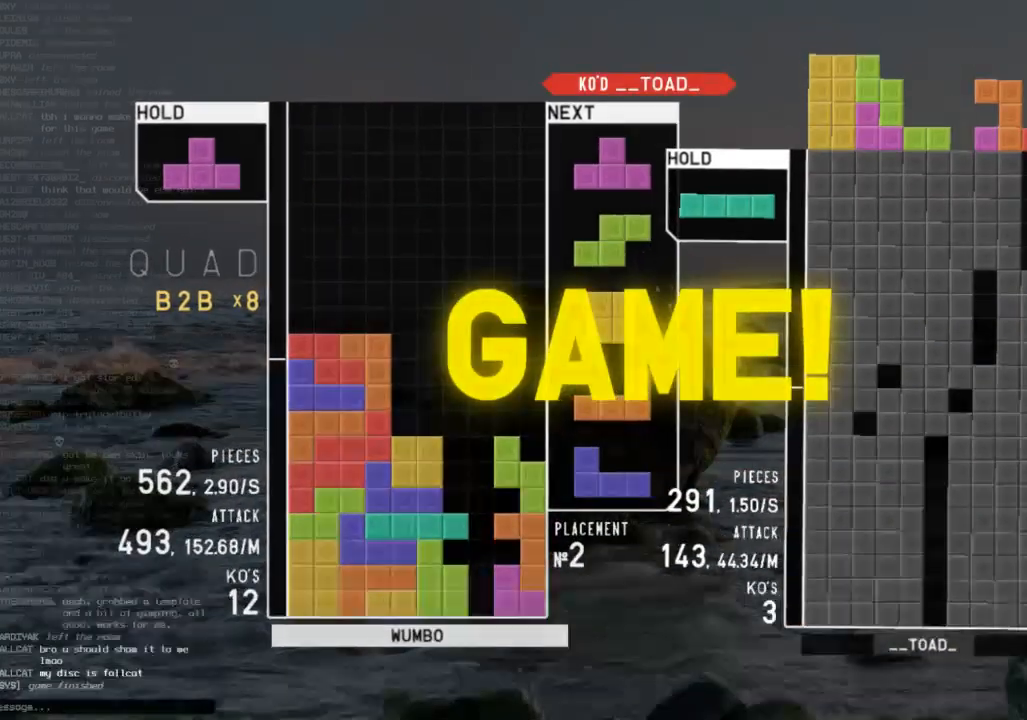
{"keys": [], "events": [[33, "down", "up"], [300, "down", "down"], [367, "down", "up"]]}
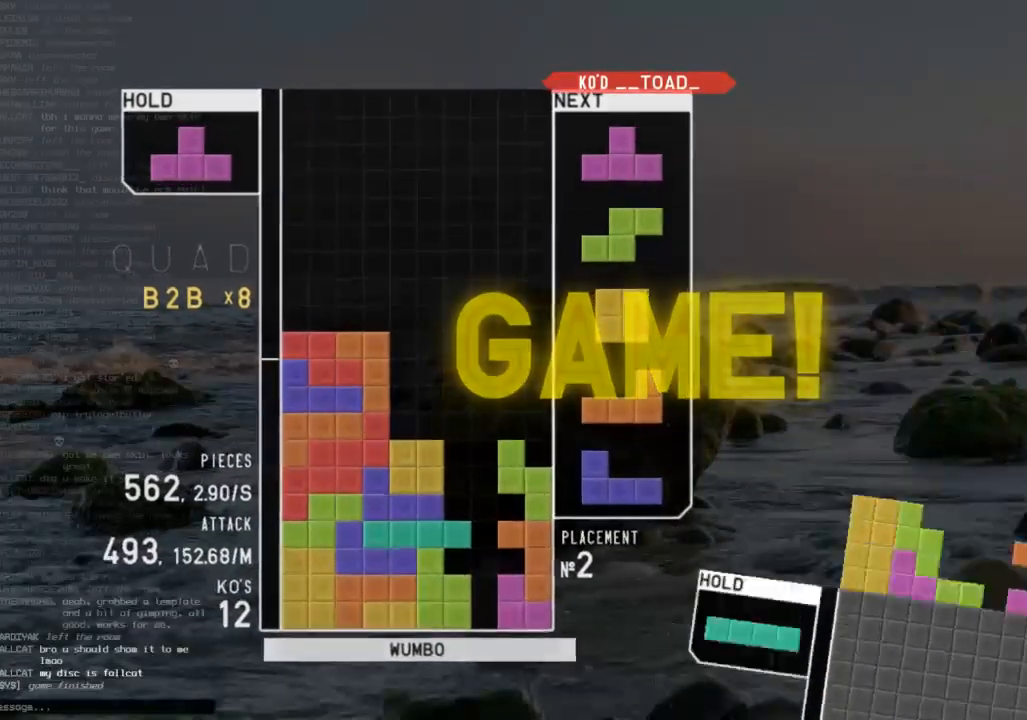
{"keys": [], "events": [[267, "down", "down"], [367, "down", "up"]]}
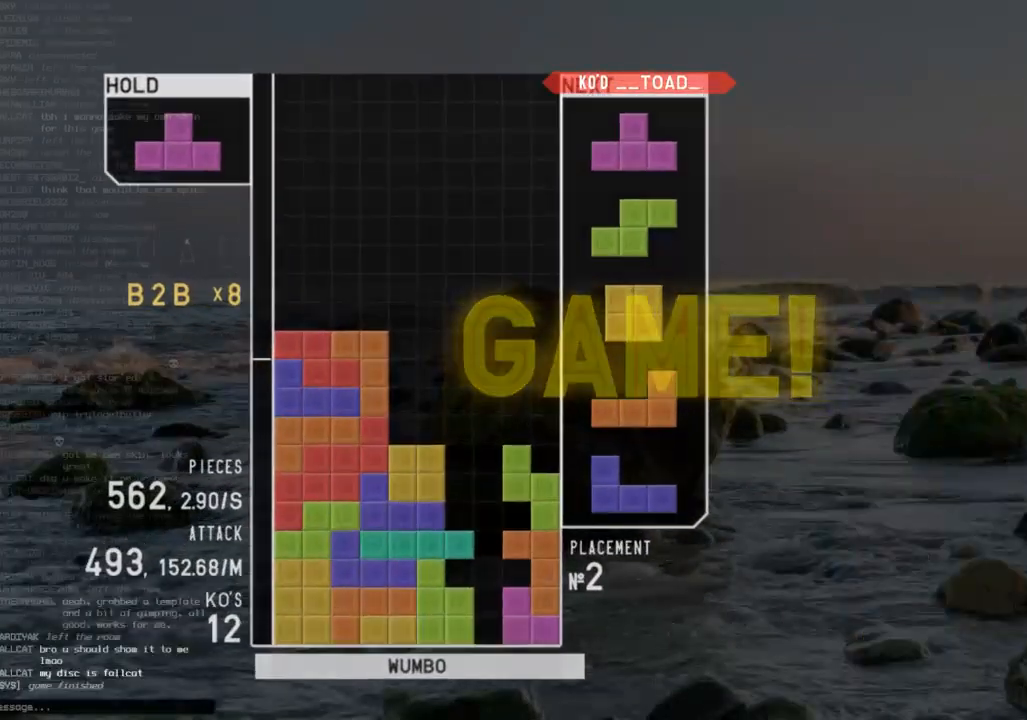
{"keys": ["down"], "events": [[33, "down", "down"], [100, "down", "up"], [267, "down", "down"], [333, "down", "up"], [467, "down", "down"]]}
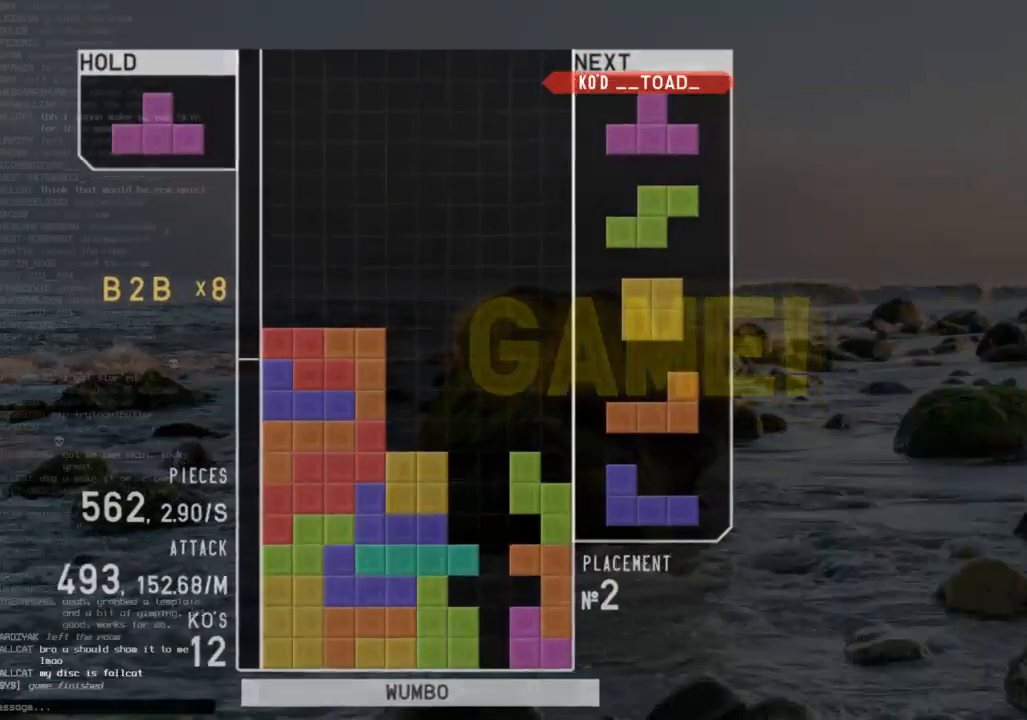
{"keys": [], "events": [[67, "down", "up"]]}